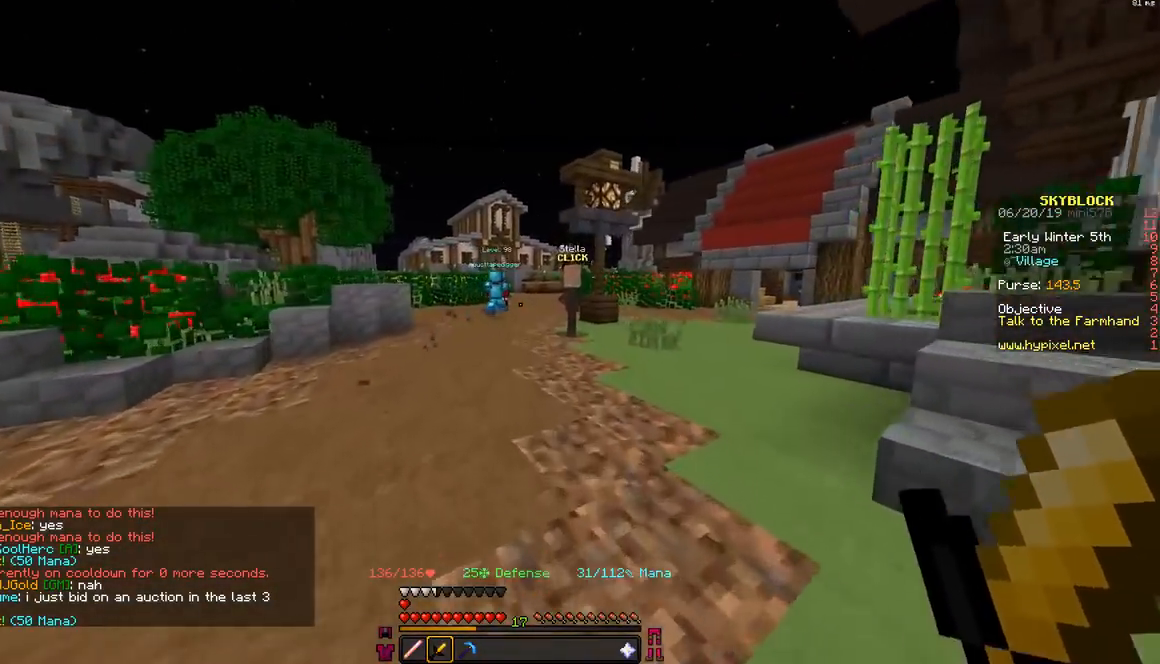
Gameplay with keyboard and mouse; each line is a JSON object with the keys and mouse buttons held at the frame after it. "events" lists presses ("down") and releases ("up") of "a", "d", "s", "space", "w", "mouse_left" and "mouse_right" between this image and that frame as [ms after this image, input, new state], when the widget could be followed in between. "mouse_left", "mouse_right" = the "left", "right" buttons of the "mouse" list. No other keys are recorded. Fast repeated clicks can show as one long hold. Mouse movement is not recorded.
{"keys": ["w"], "mouse": [], "events": [[200, "a", "down"], [350, "a", "up"]]}
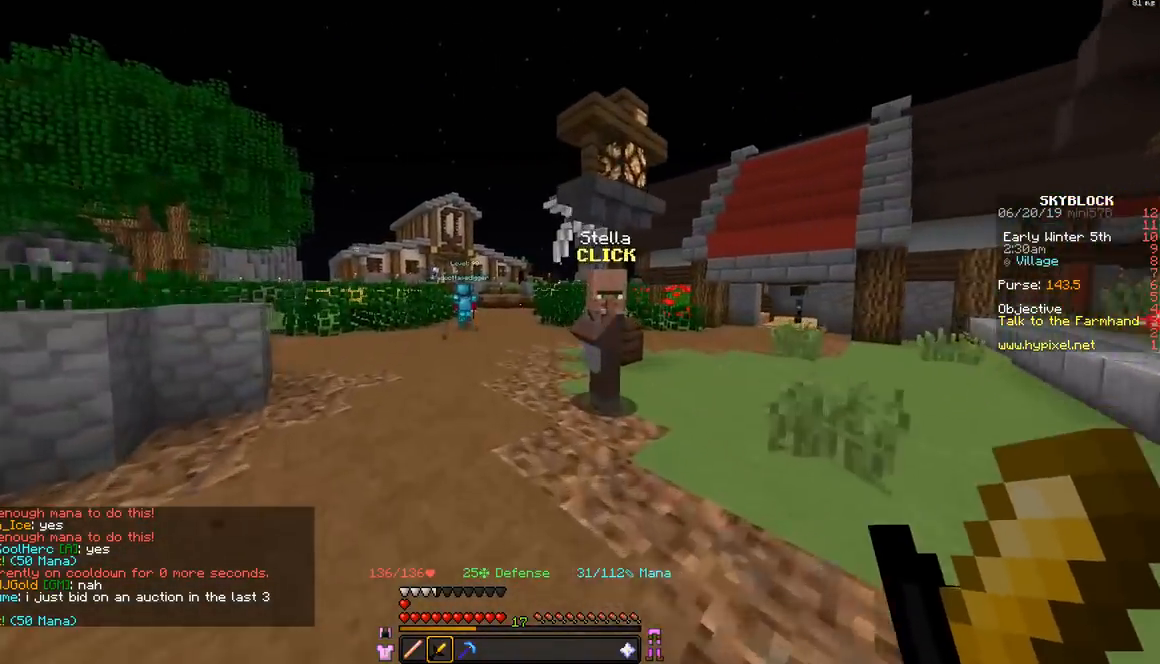
{"keys": ["w"], "mouse": [], "events": []}
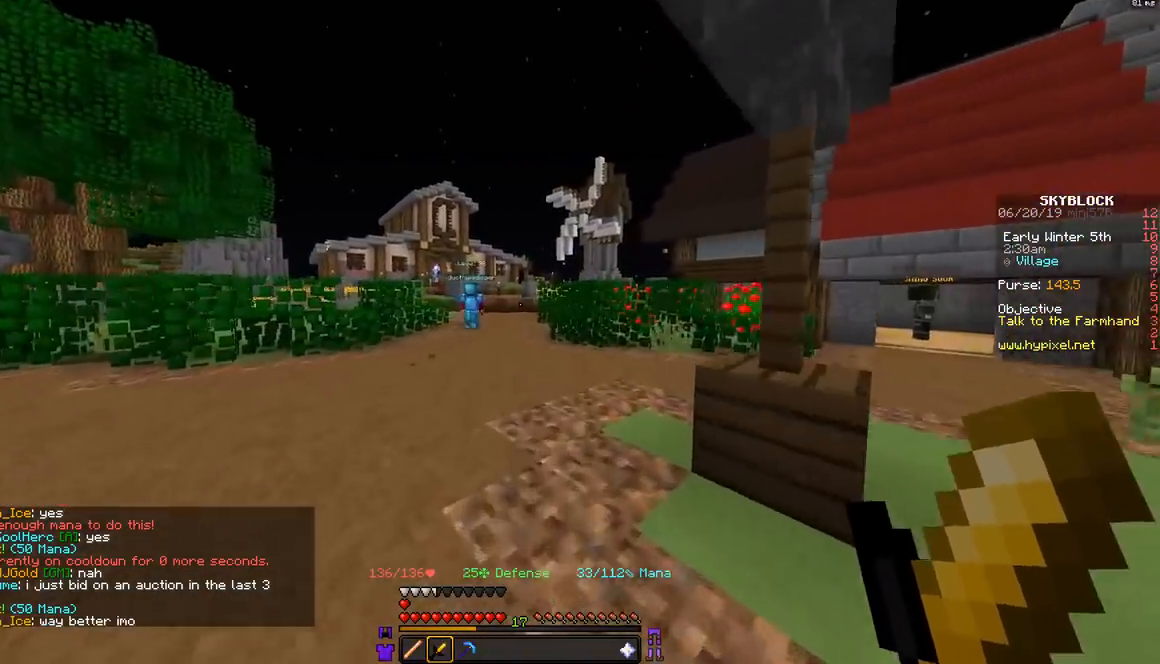
{"keys": ["w"], "mouse": [], "events": []}
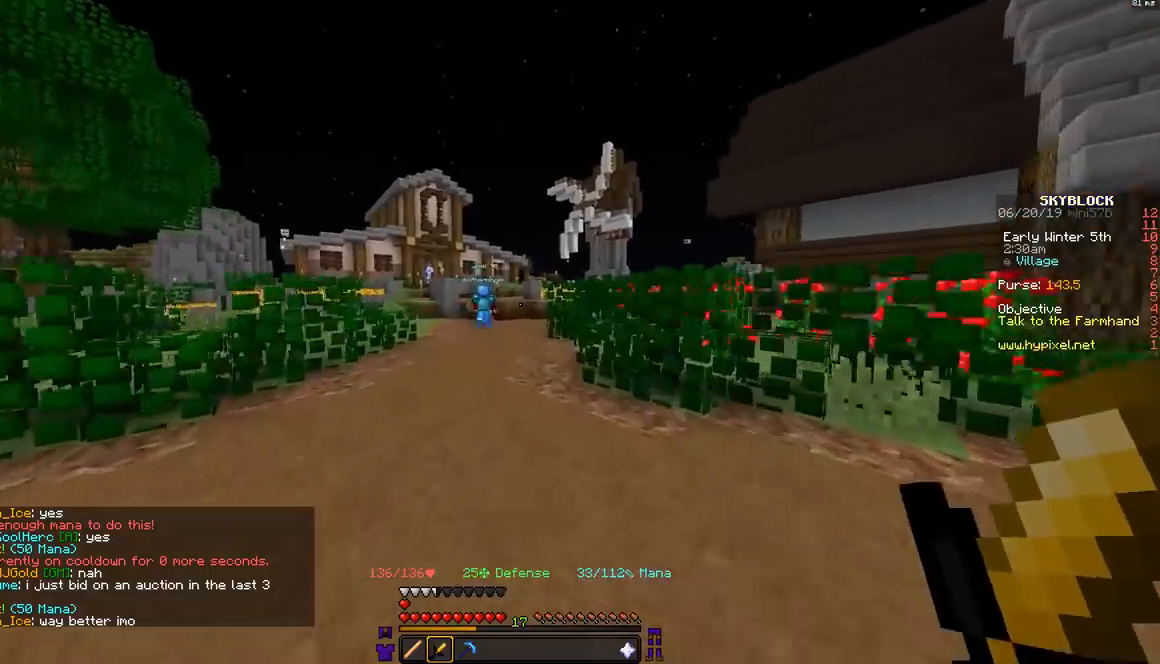
{"keys": ["w"], "mouse": [], "events": [[50, "a", "down"], [150, "a", "up"]]}
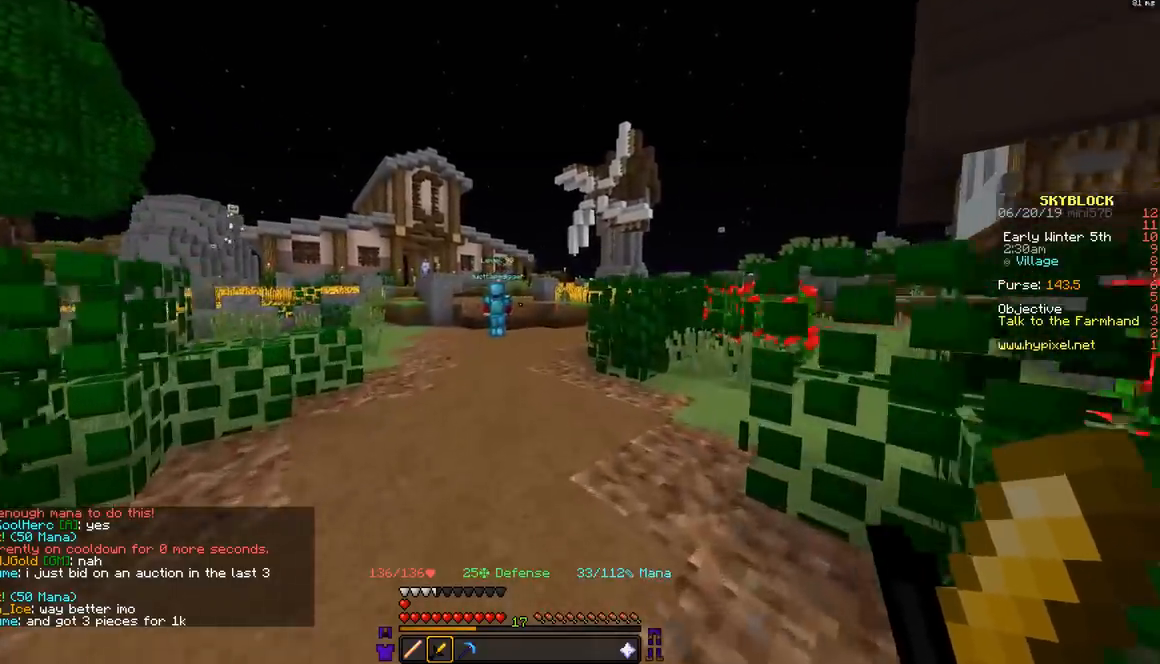
{"keys": ["w"], "mouse": [], "events": []}
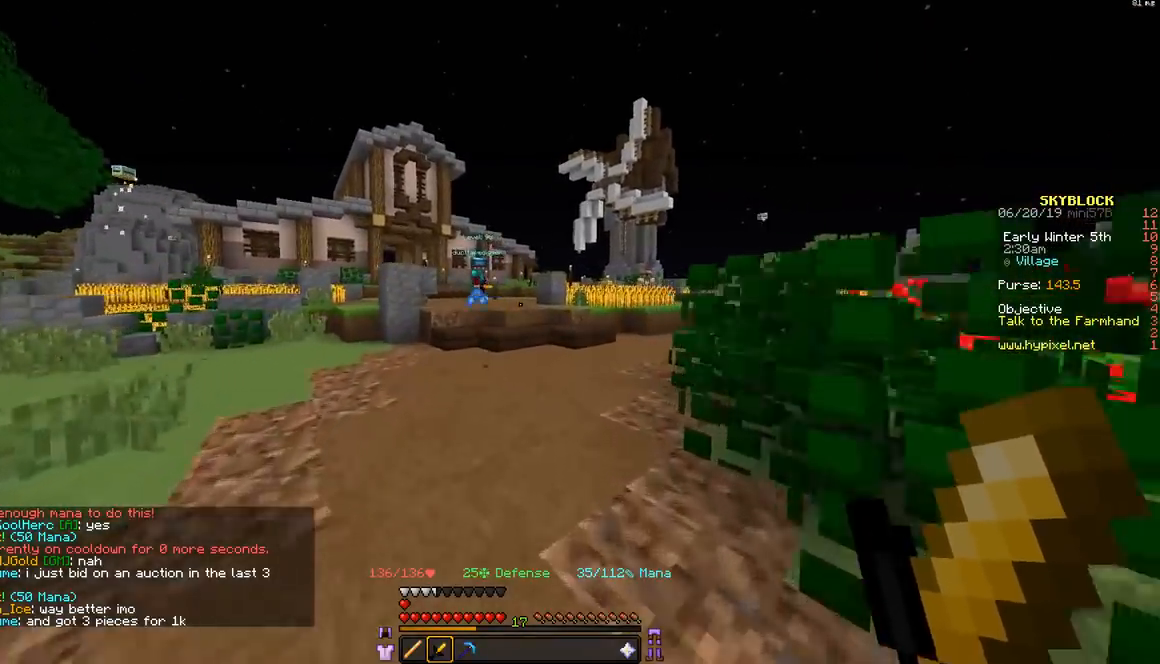
{"keys": ["w"], "mouse": [], "events": []}
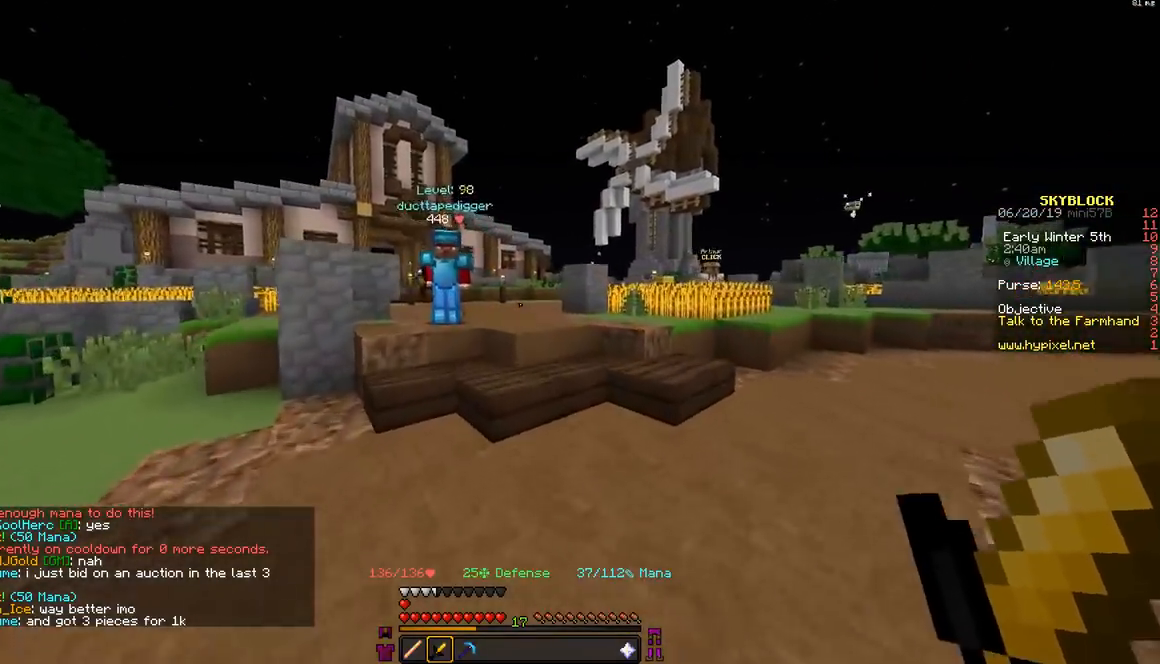
{"keys": ["w"], "mouse": [], "events": [[50, "d", "down"], [300, "d", "up"]]}
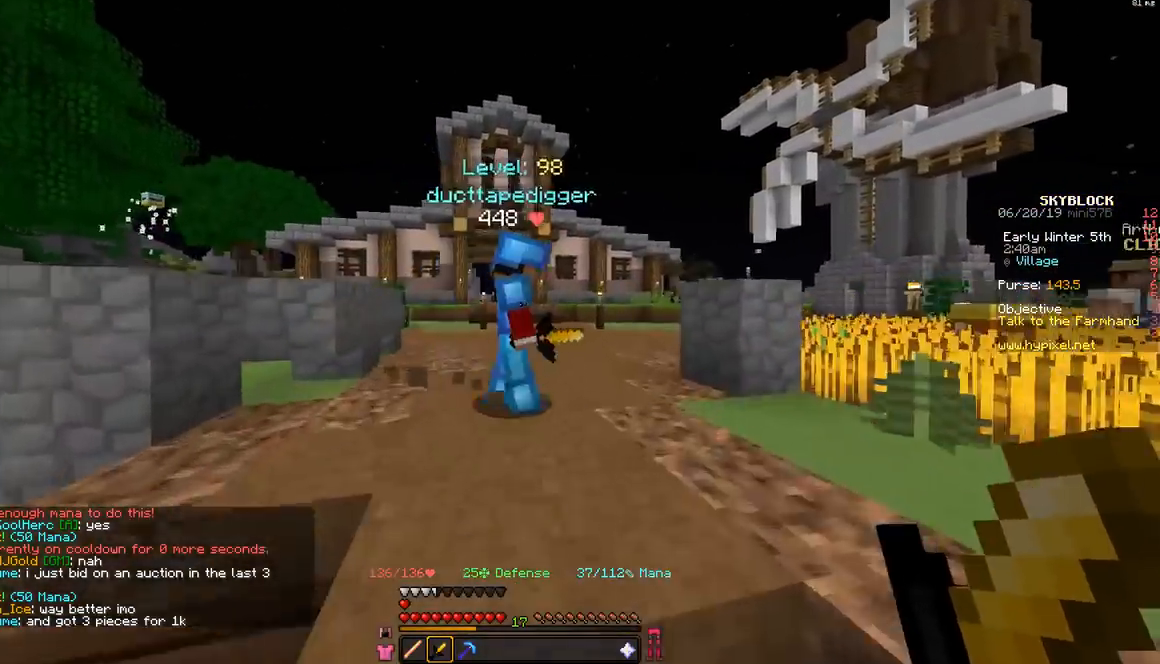
{"keys": ["w"], "mouse": [], "events": []}
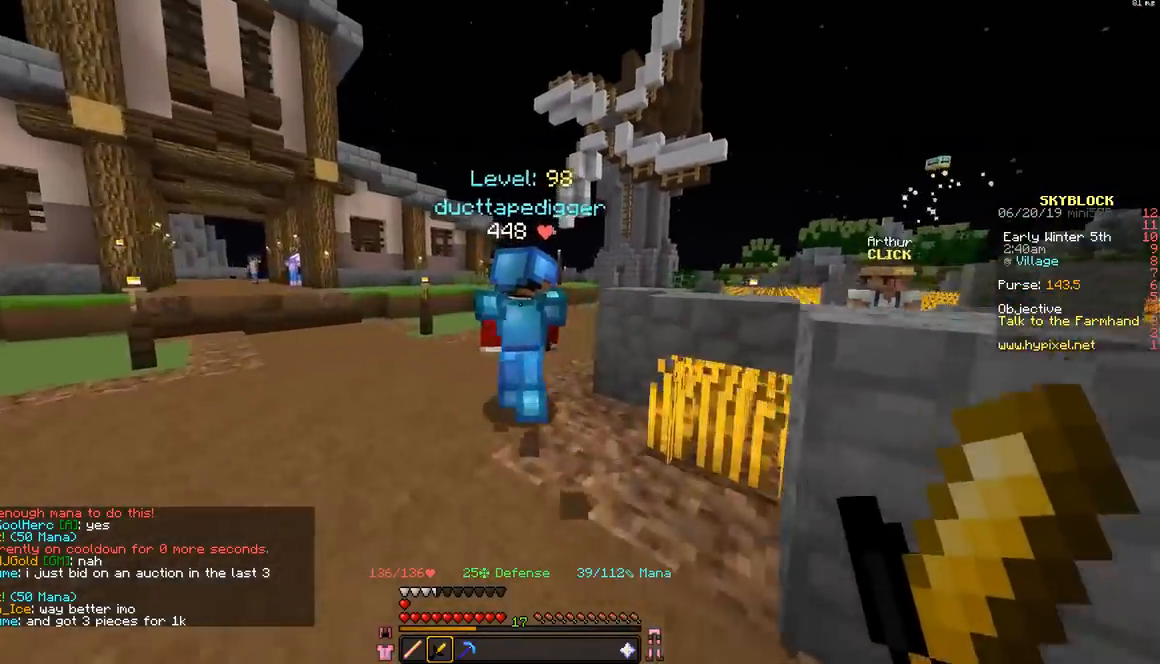
{"keys": ["w"], "mouse": [], "events": []}
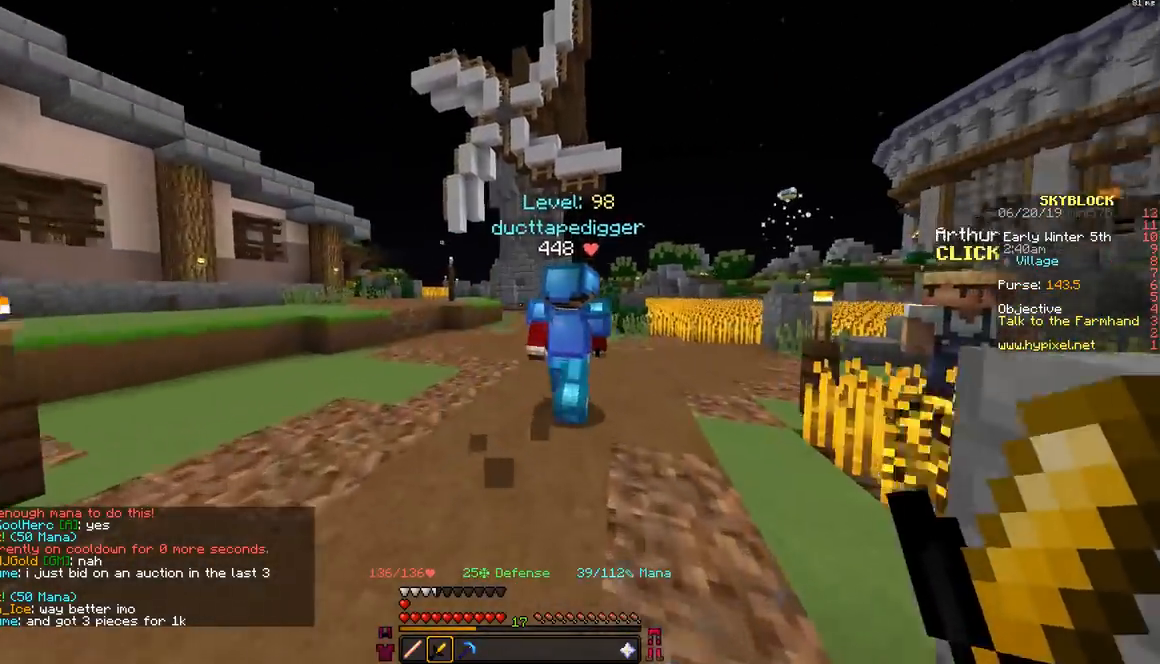
{"keys": ["w"], "mouse": [], "events": []}
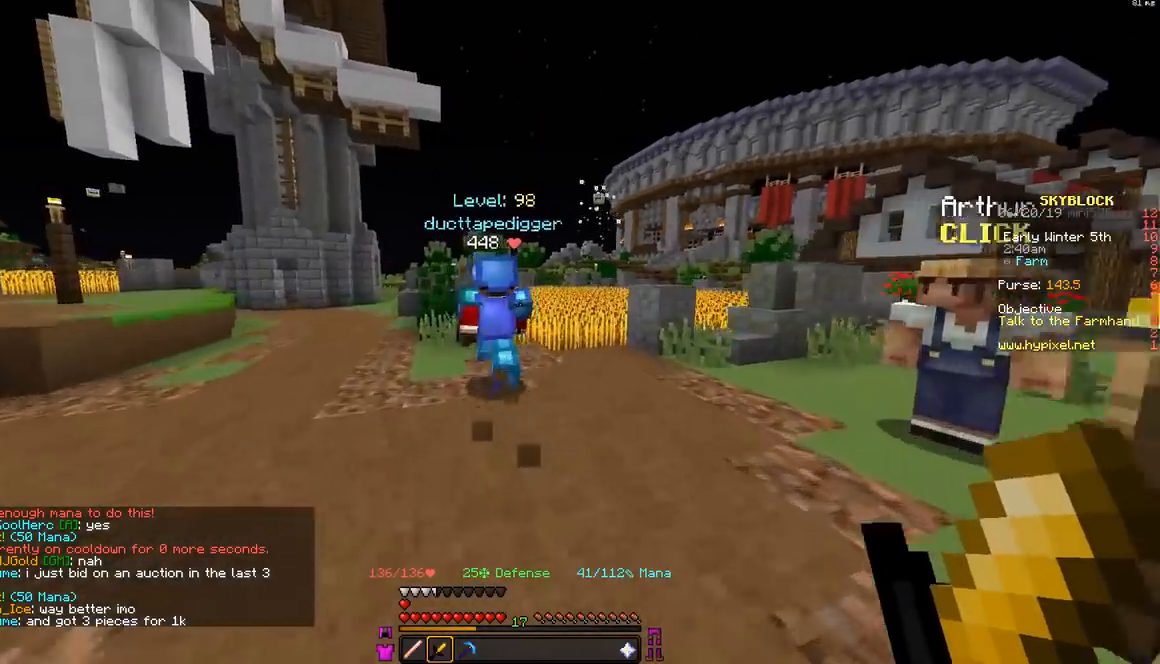
{"keys": ["a", "w"], "mouse": [], "events": [[250, "a", "down"]]}
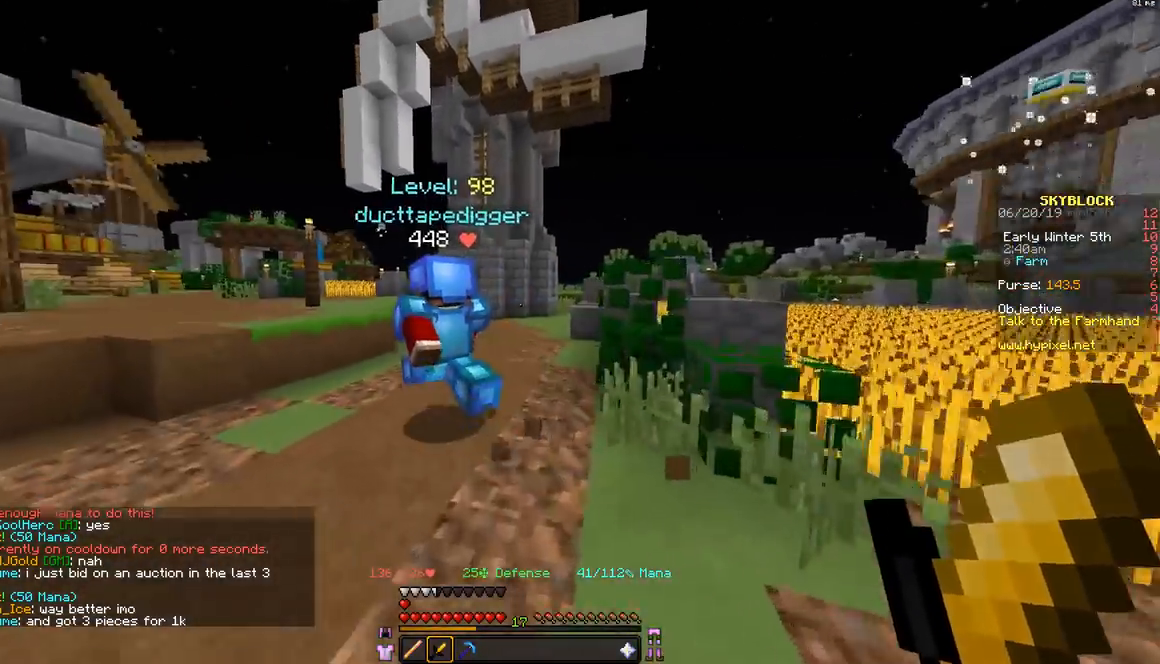
{"keys": ["w"], "mouse": [], "events": [[50, "a", "up"]]}
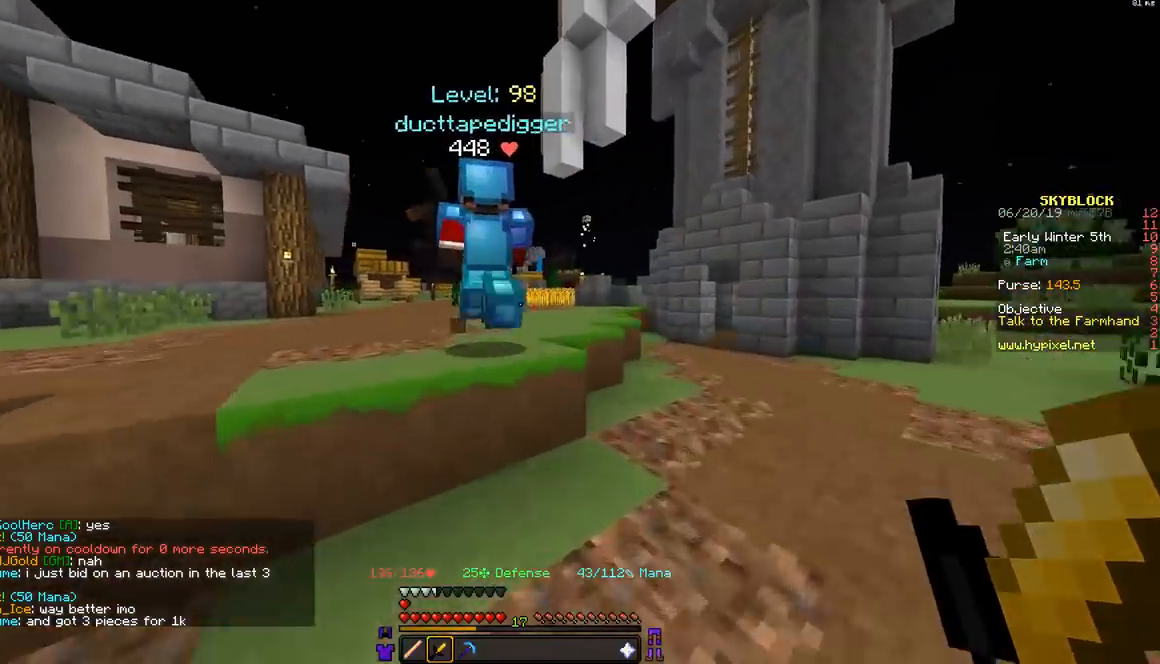
{"keys": ["a", "w"], "mouse": [], "events": [[50, "space", "down"], [150, "a", "down"], [200, "space", "up"]]}
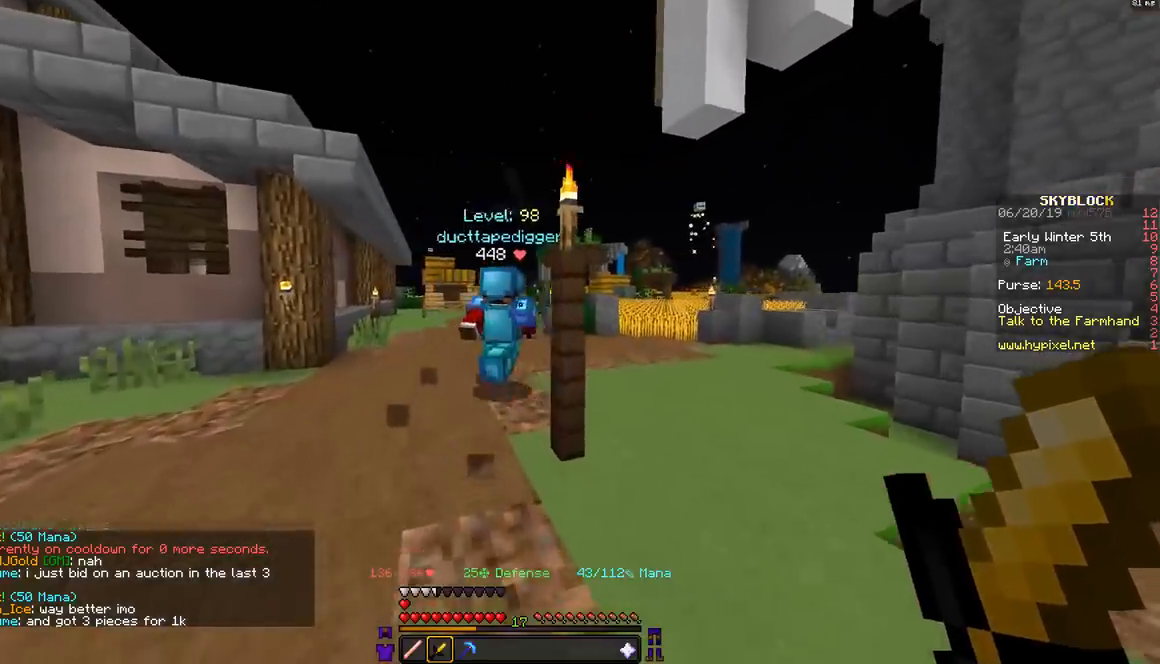
{"keys": ["w"], "mouse": [], "events": [[250, "a", "up"]]}
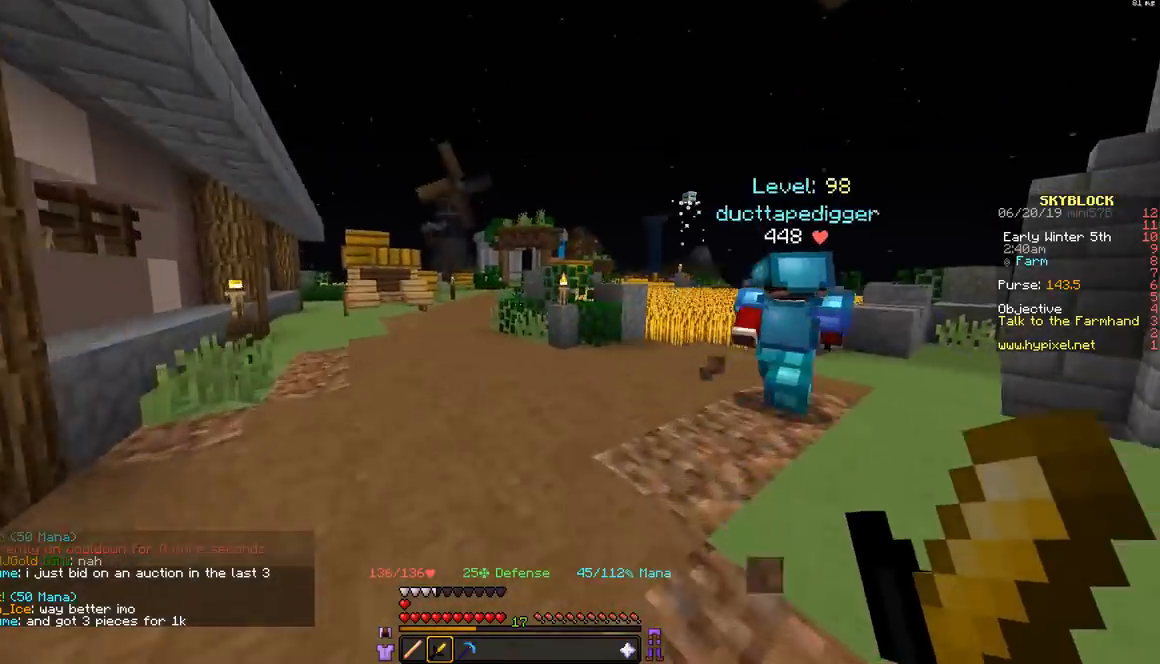
{"keys": ["a", "w"], "mouse": [], "events": [[250, "d", "down"], [400, "d", "up"], [450, "a", "down"]]}
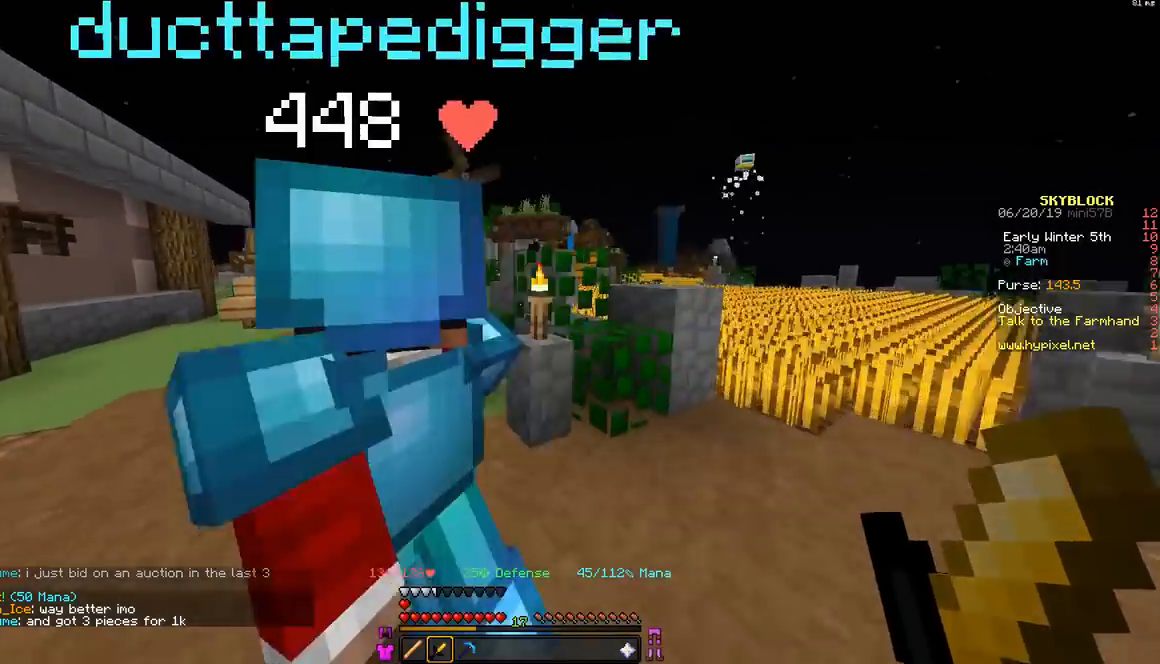
{"keys": ["a", "w"], "mouse": [], "events": []}
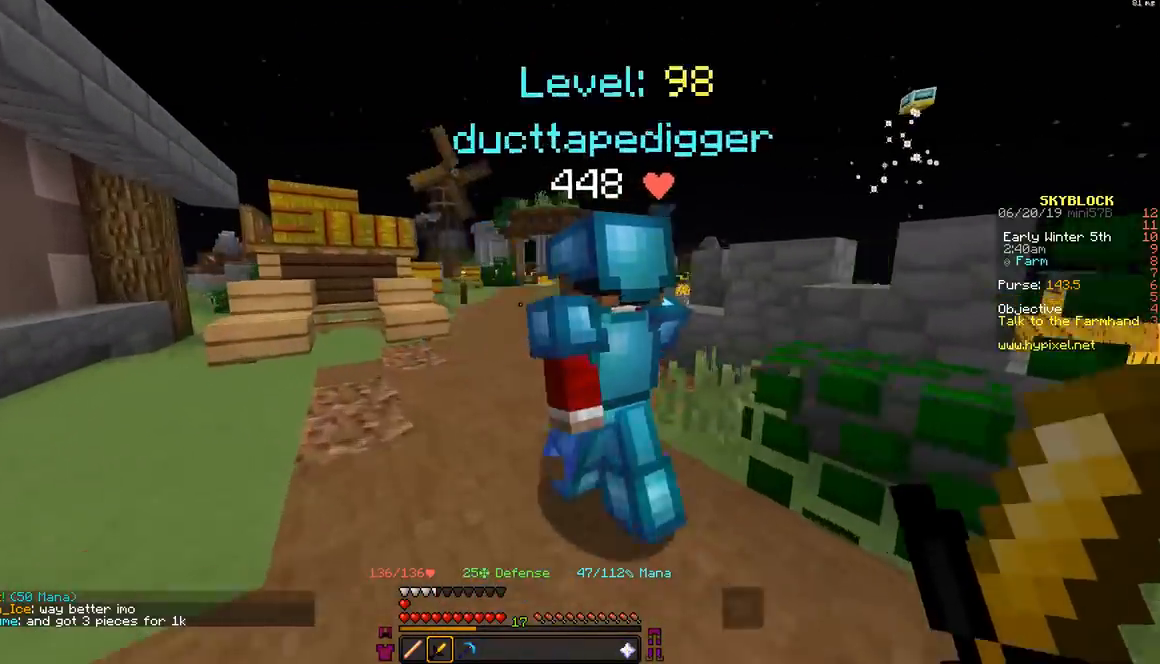
{"keys": ["w"], "mouse": [], "events": [[100, "a", "up"]]}
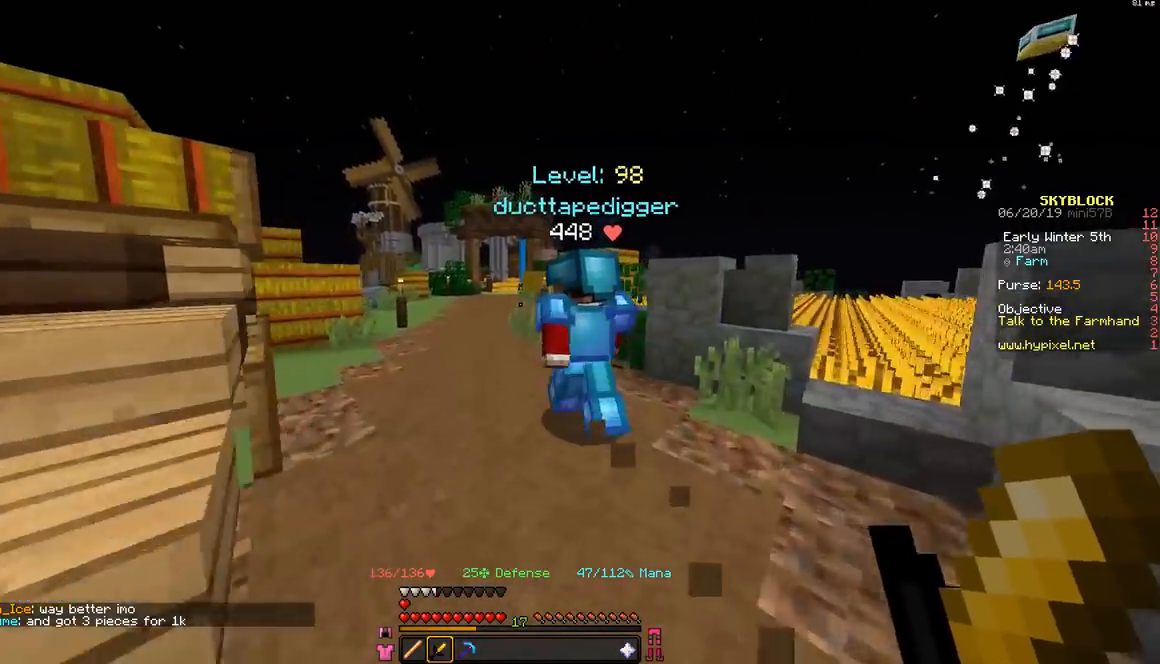
{"keys": ["w"], "mouse": [], "events": []}
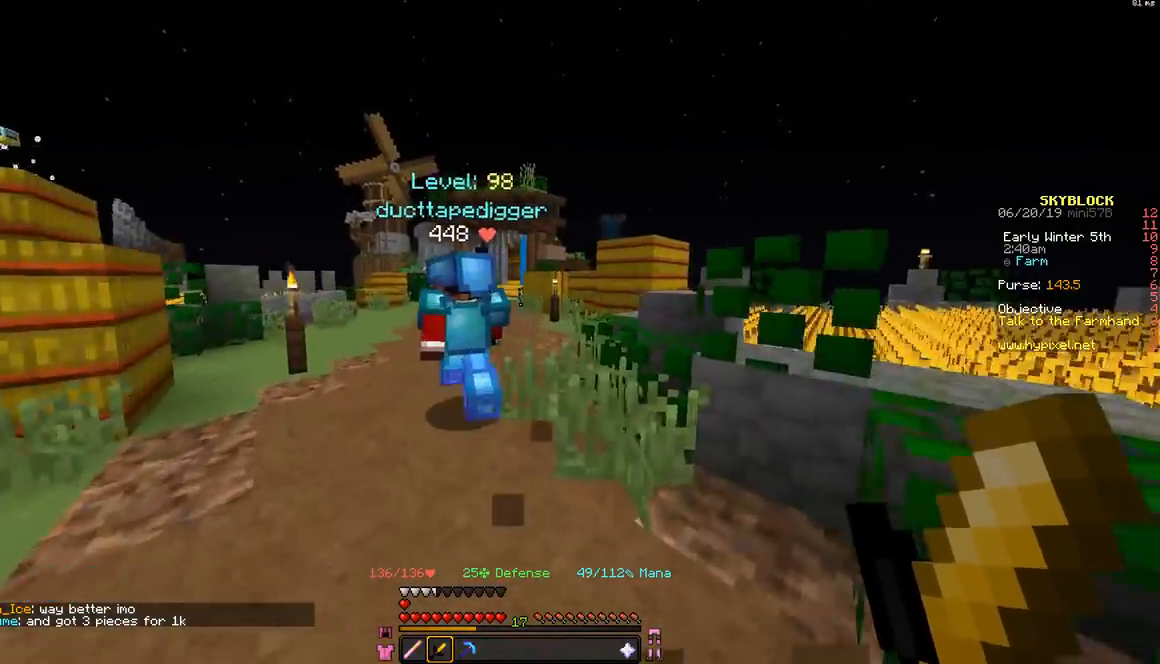
{"keys": ["w"], "mouse": [], "events": []}
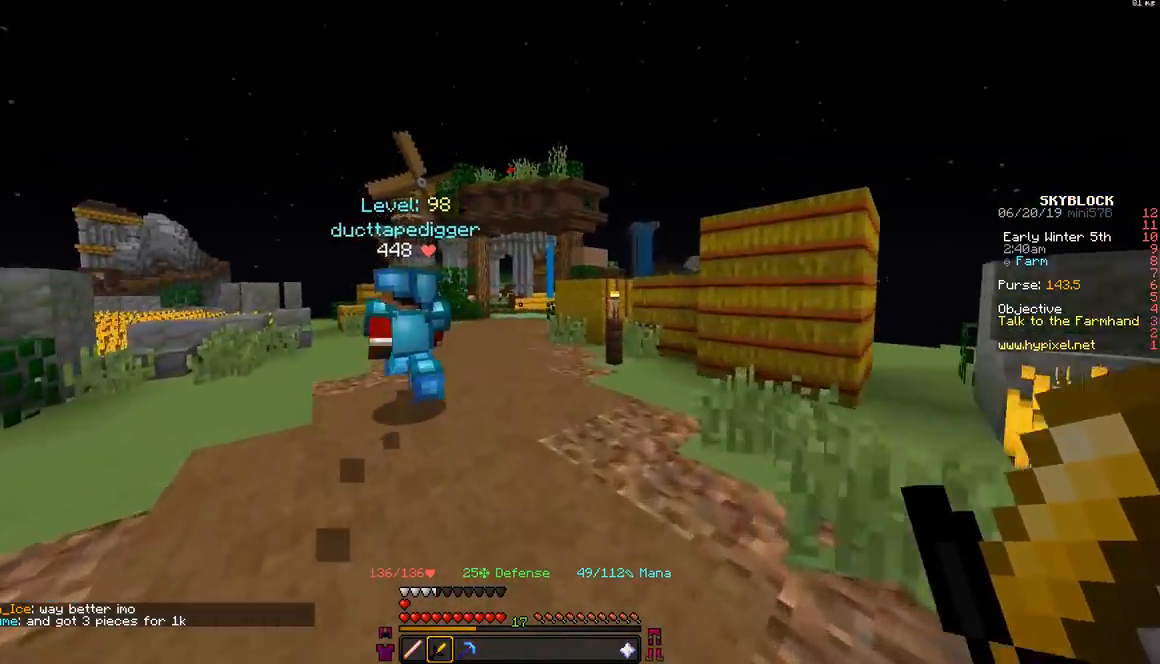
{"keys": ["d", "w"], "mouse": [], "events": [[500, "d", "down"]]}
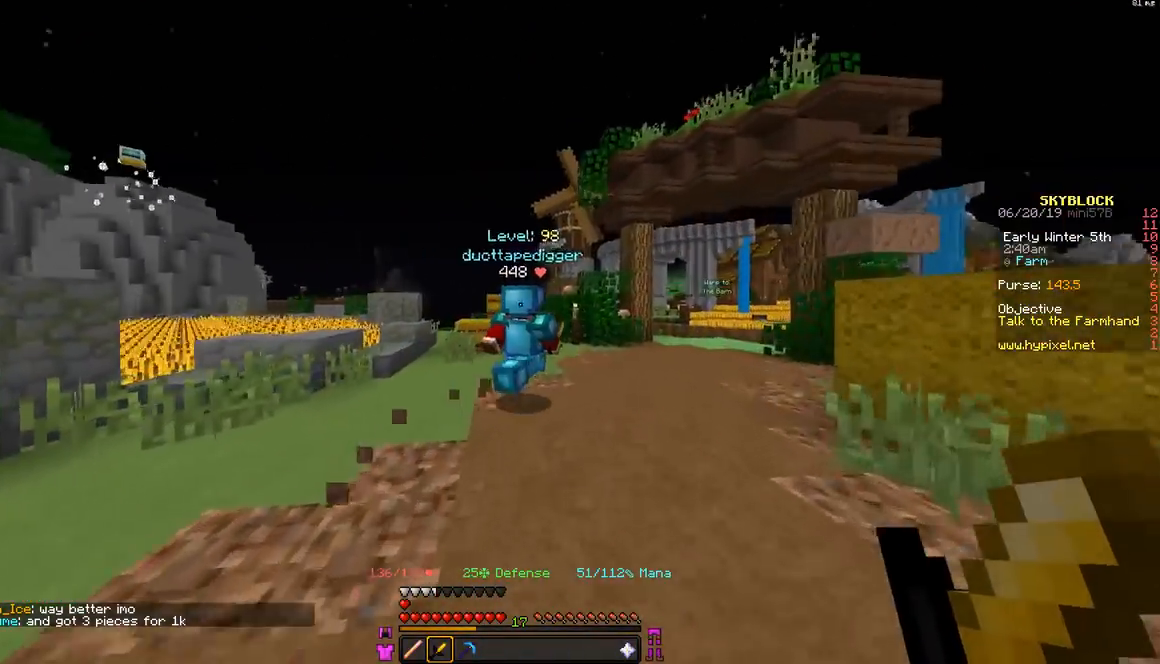
{"keys": ["w"], "mouse": [], "events": [[450, "d", "up"]]}
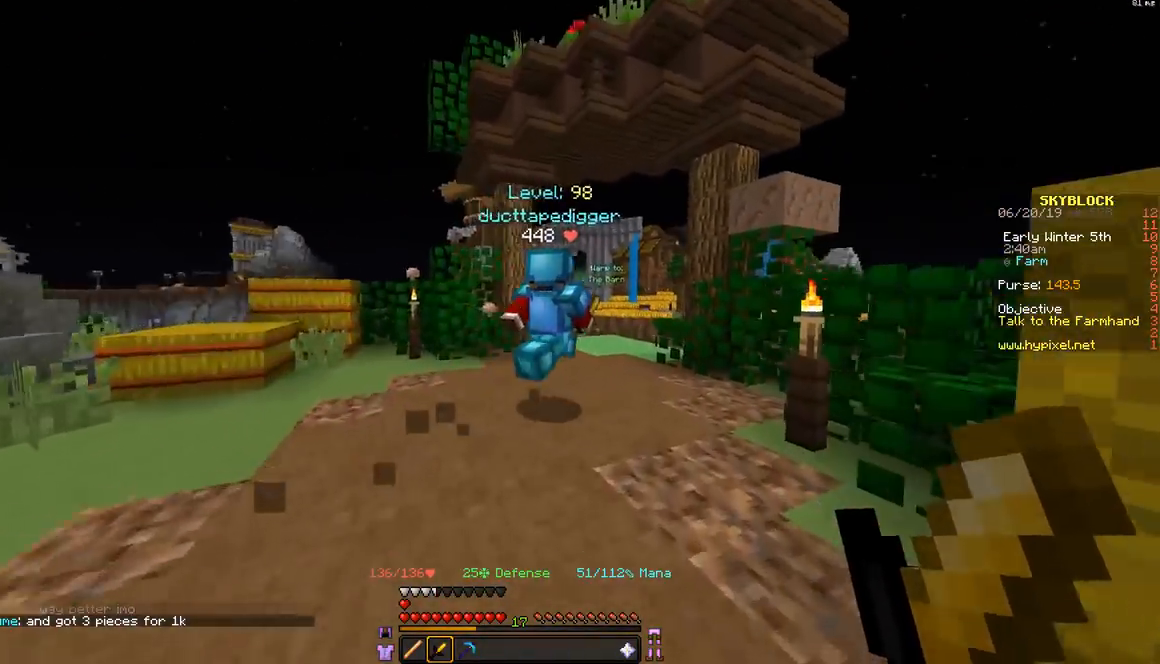
{"keys": ["w"], "mouse": [], "events": []}
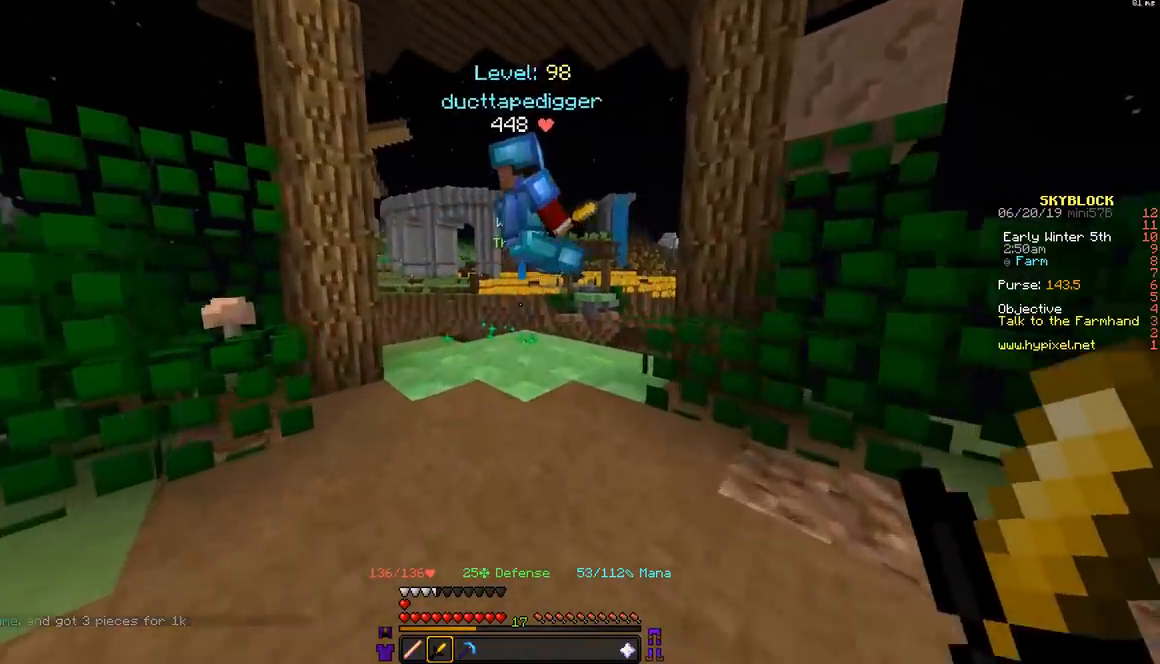
{"keys": ["w"], "mouse": [], "events": [[167, "space", "down"], [233, "space", "up"]]}